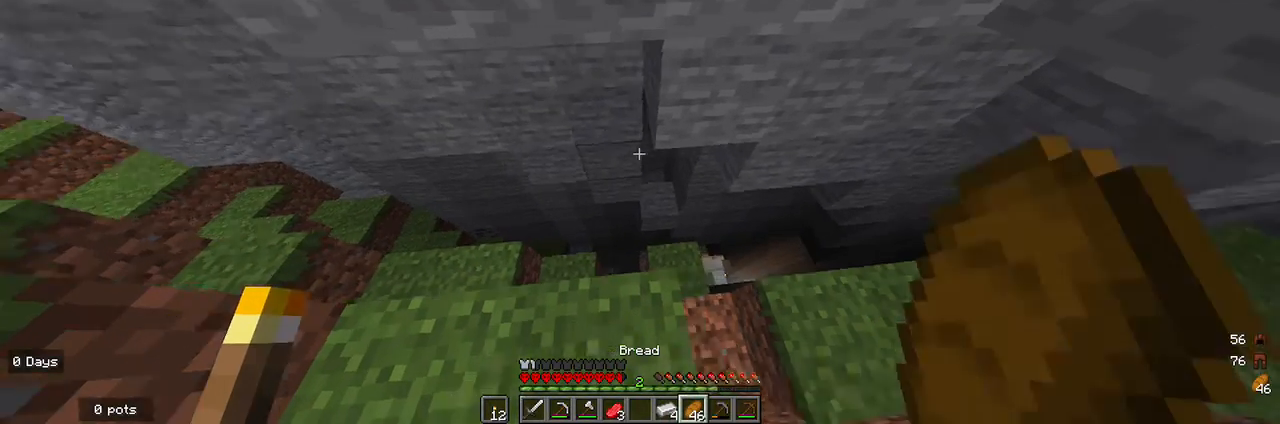
Gameplay with keyboard and mouse; each line is a JSON object with the keys and mouse buttons held at the frame after it. "events" lists presses ("down") and releases ("up") of "a", "d", "s", "w", "mouse_left" and "mouse_right" between this image and that frame as [ms after this image, input, new state], when the widget could be followed in between. "mouse_left", "mouse_right" = the "left", "right" buttons of the "mouse" list. No other keys are recorded. Fast repeated clicks can show as one long hold. Mouse movement is not recorded.
{"keys": [], "mouse": ["right"], "events": [[100, "d", "up"], [167, "w", "down"], [200, "mouse_right", "down"], [367, "w", "up"]]}
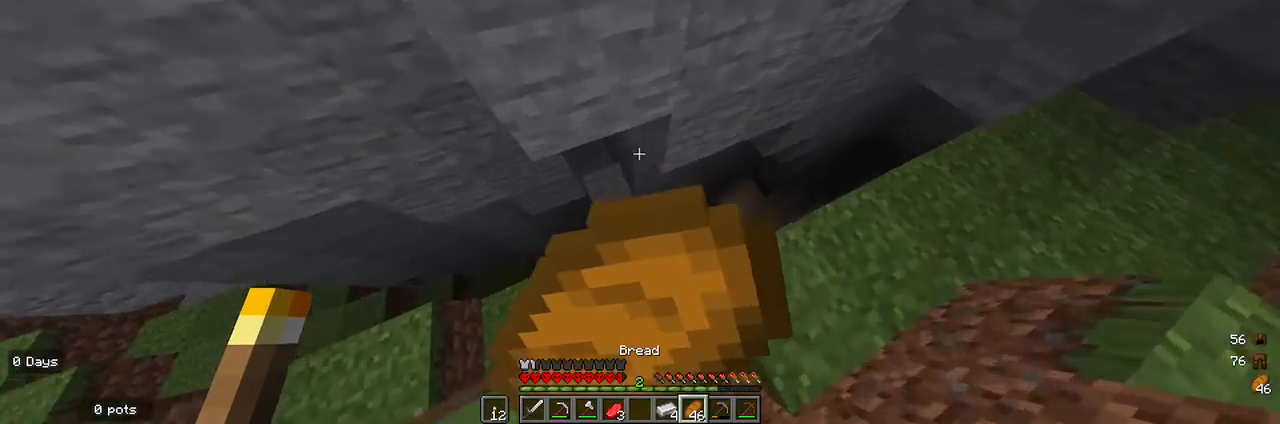
{"keys": [], "mouse": ["right"], "events": []}
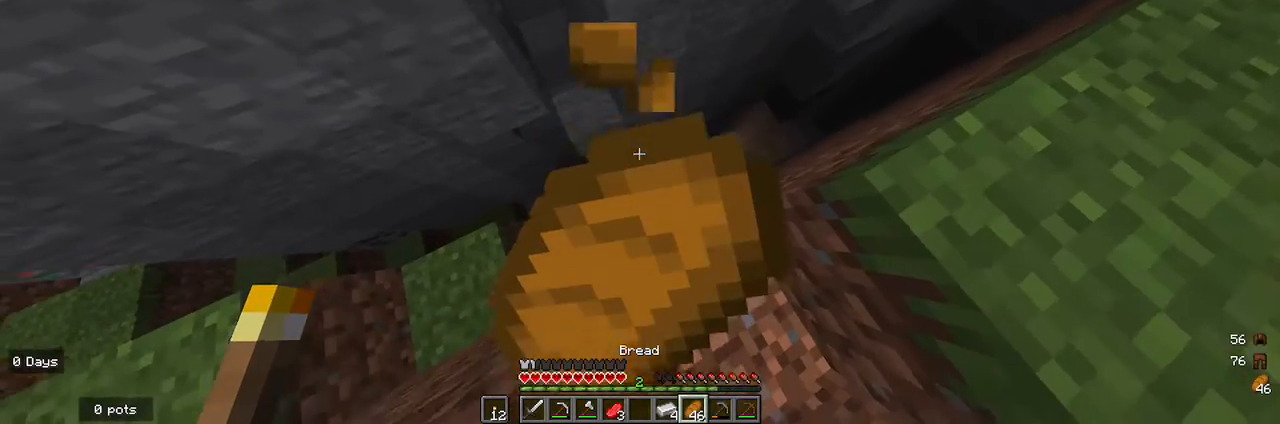
{"keys": [], "mouse": ["right"], "events": []}
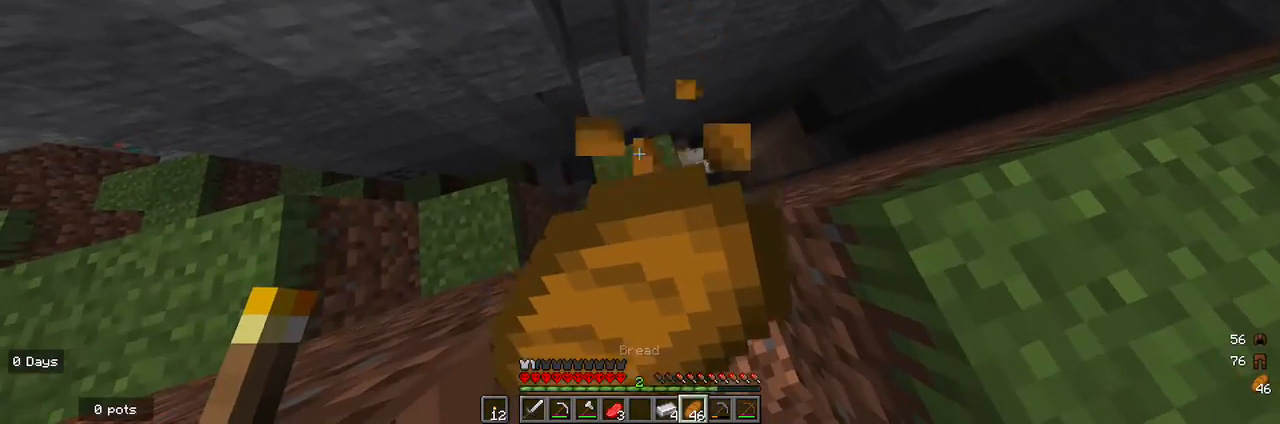
{"keys": [], "mouse": ["right"], "events": []}
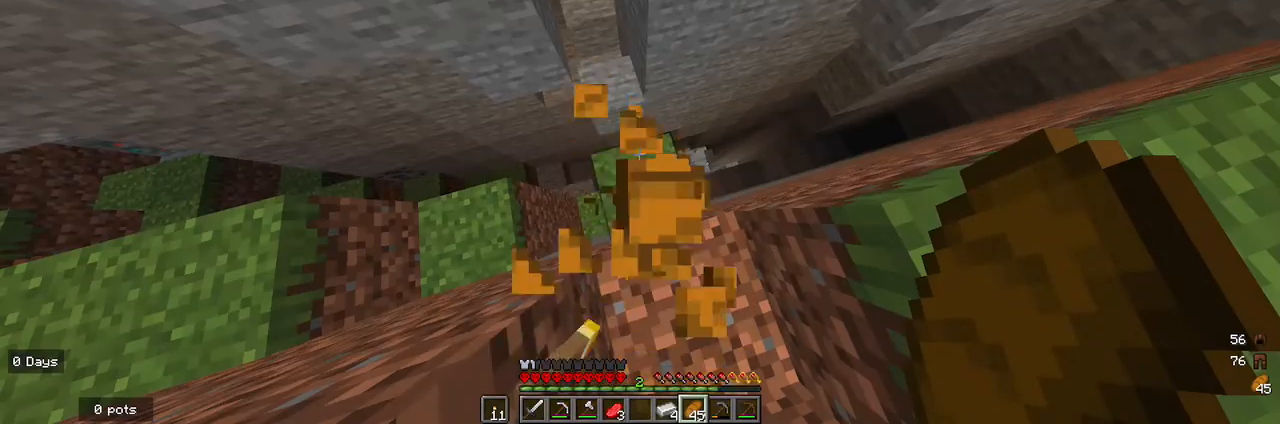
{"keys": [], "mouse": [], "events": [[133, "mouse_right", "up"], [133, "w", "down"], [367, "w", "up"]]}
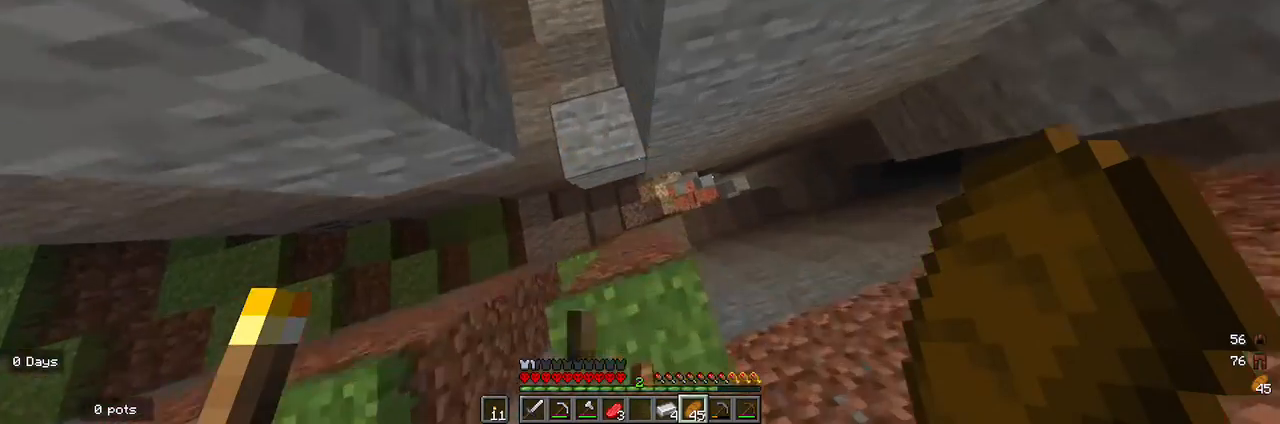
{"keys": [], "mouse": [], "events": [[67, "s", "down"], [333, "s", "up"]]}
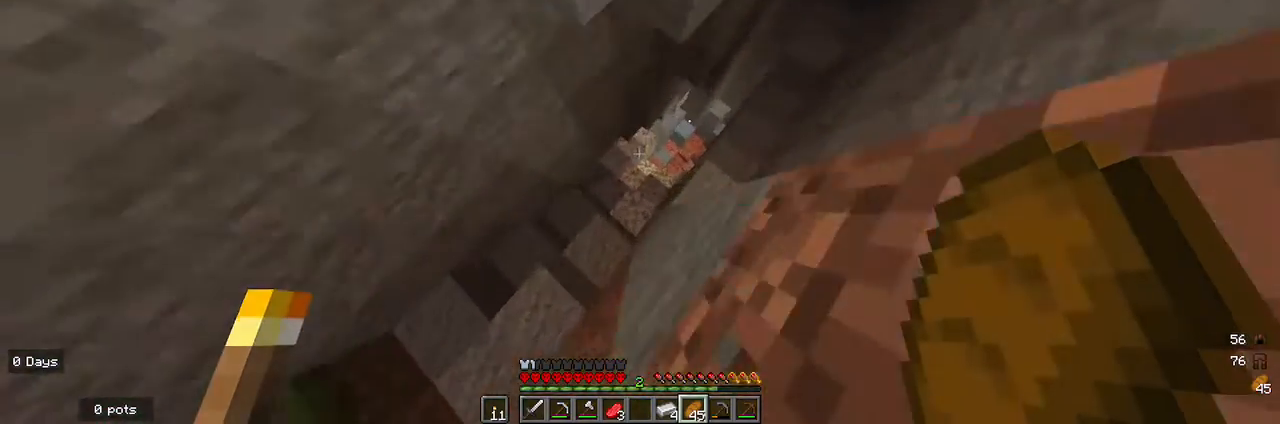
{"keys": [], "mouse": [], "events": []}
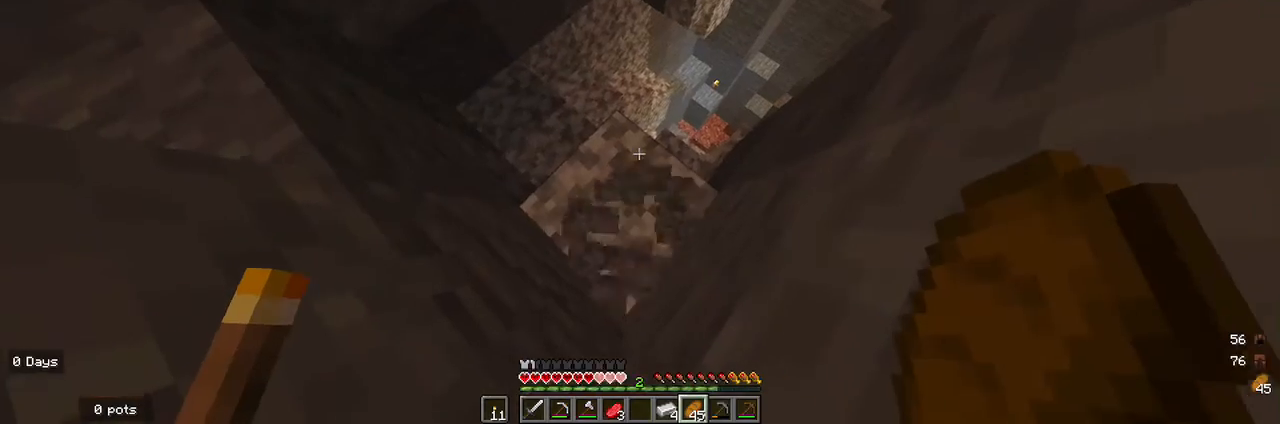
{"keys": [], "mouse": [], "events": []}
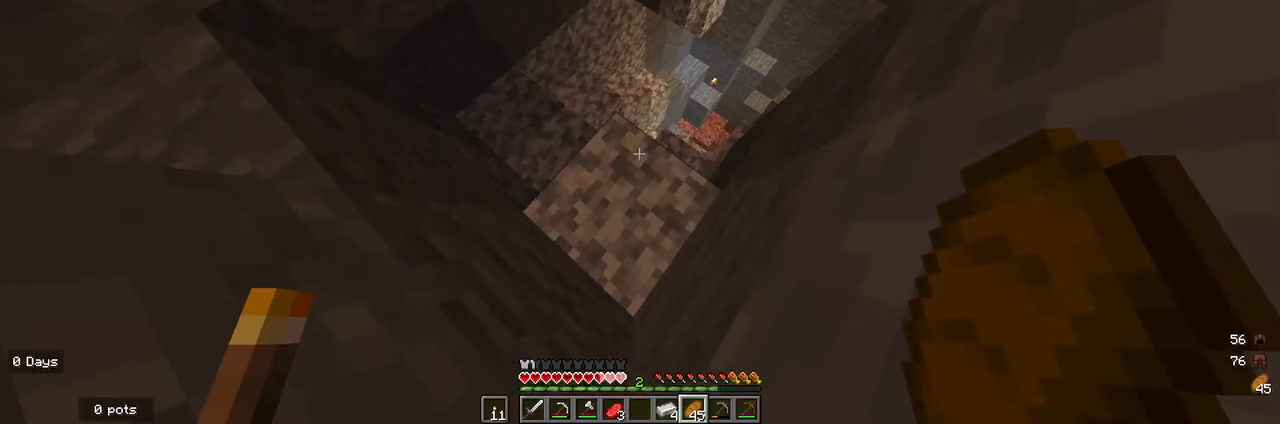
{"keys": [], "mouse": [], "events": []}
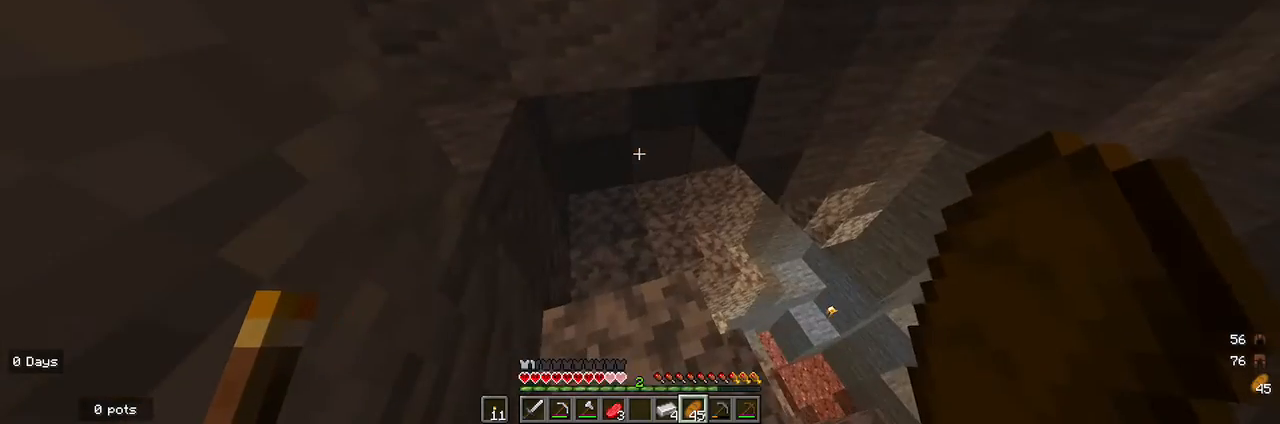
{"keys": ["a"], "mouse": [], "events": [[467, "a", "down"]]}
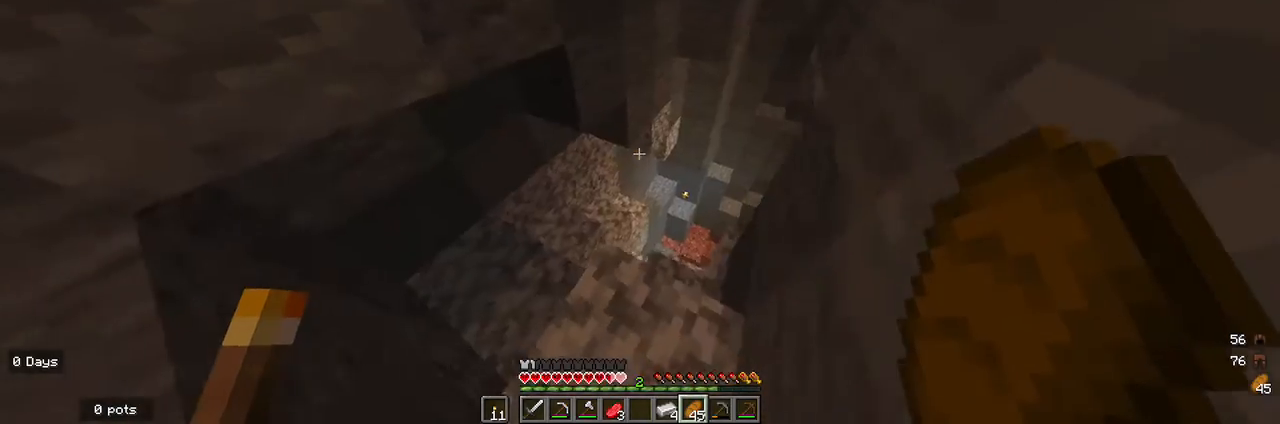
{"keys": [], "mouse": [], "events": [[333, "a", "up"]]}
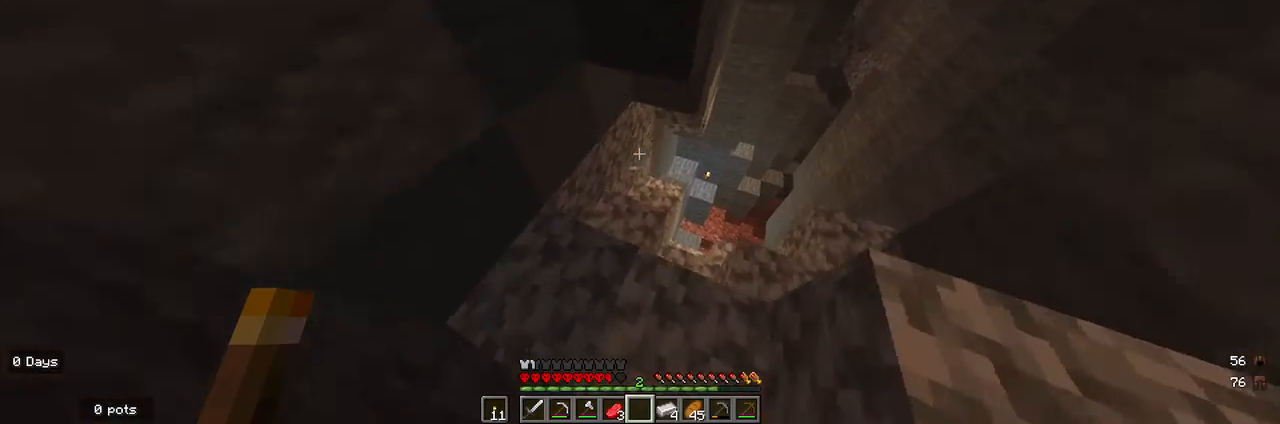
{"keys": ["d"], "mouse": [], "events": [[467, "d", "down"]]}
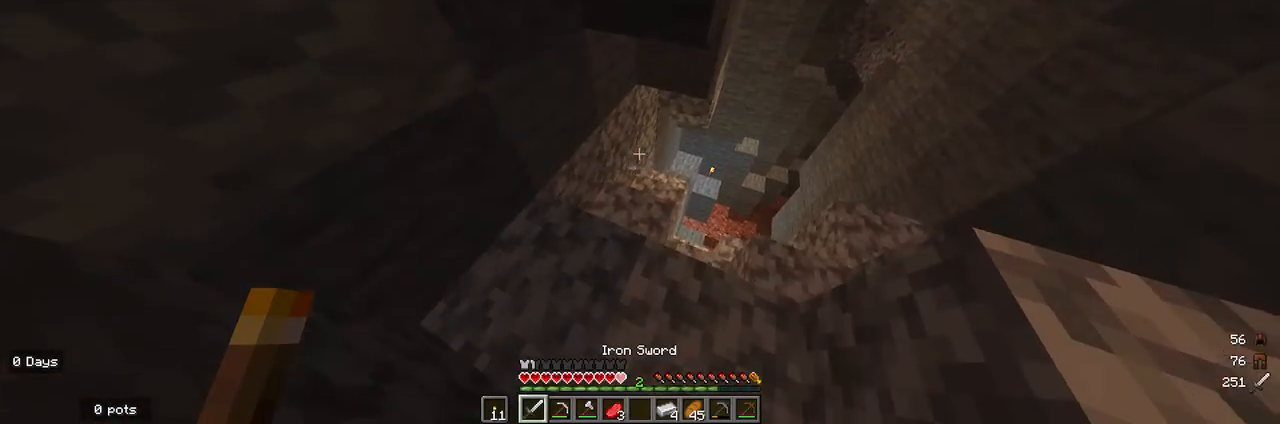
{"keys": [], "mouse": [], "events": [[167, "w", "down"], [433, "d", "up"], [433, "w", "up"]]}
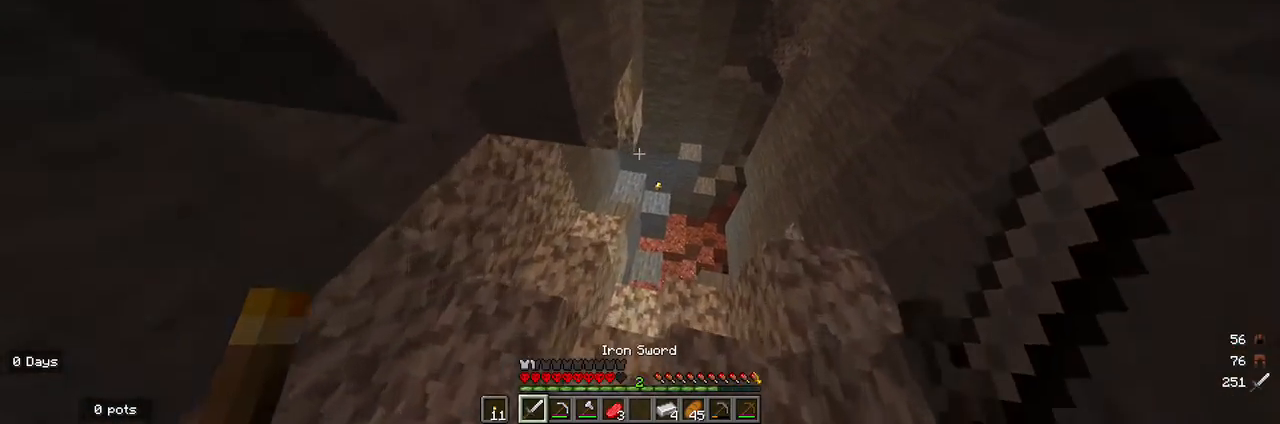
{"keys": ["a"], "mouse": [], "events": [[333, "a", "down"]]}
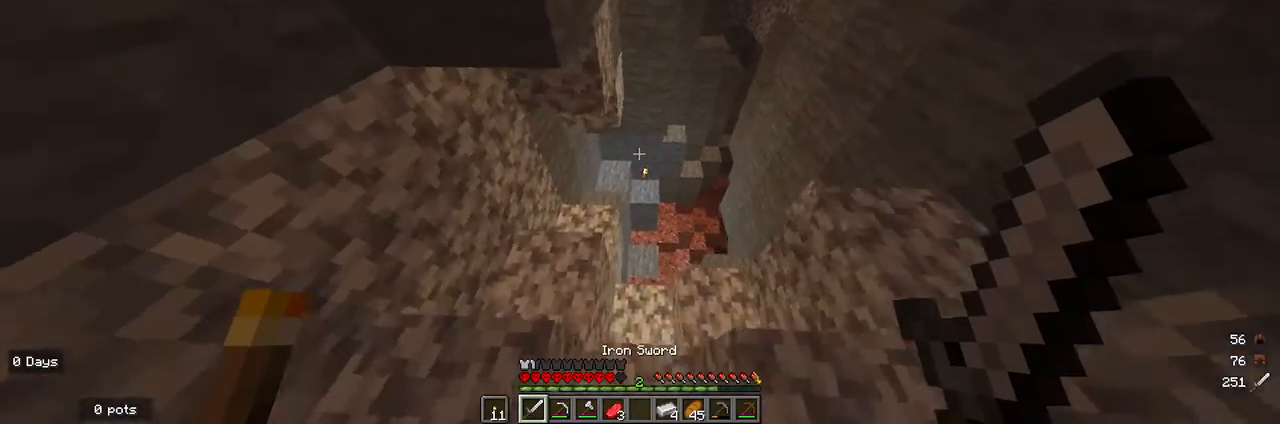
{"keys": [], "mouse": [], "events": [[33, "a", "up"], [200, "w", "down"], [500, "w", "up"]]}
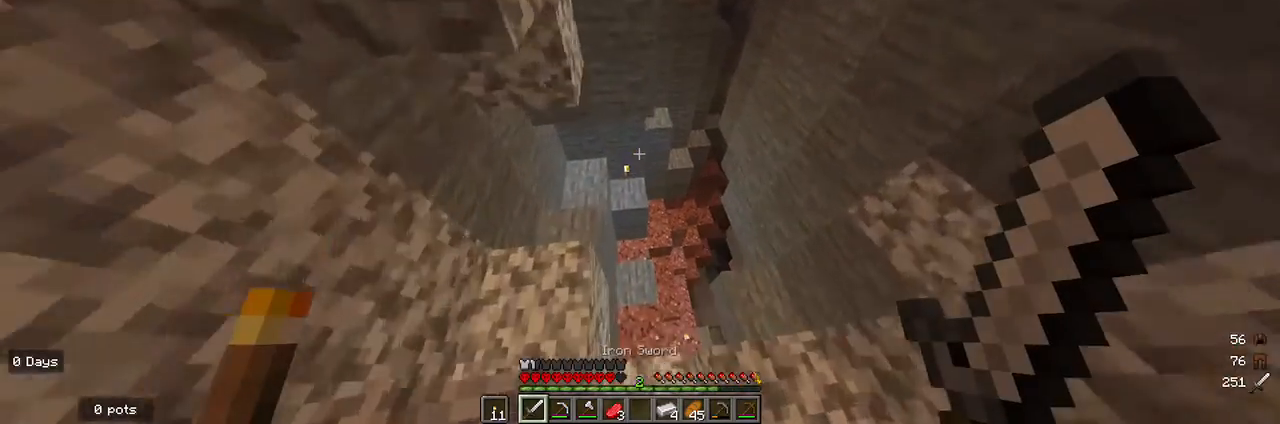
{"keys": ["a", "w"], "mouse": [], "events": [[33, "a", "down"], [333, "w", "down"]]}
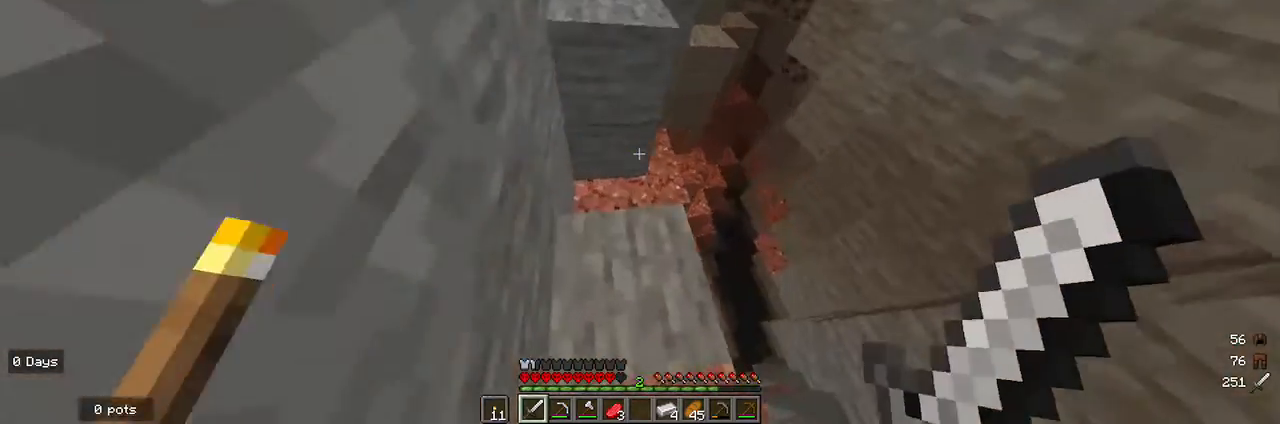
{"keys": [], "mouse": [], "events": [[400, "w", "up"], [433, "a", "up"]]}
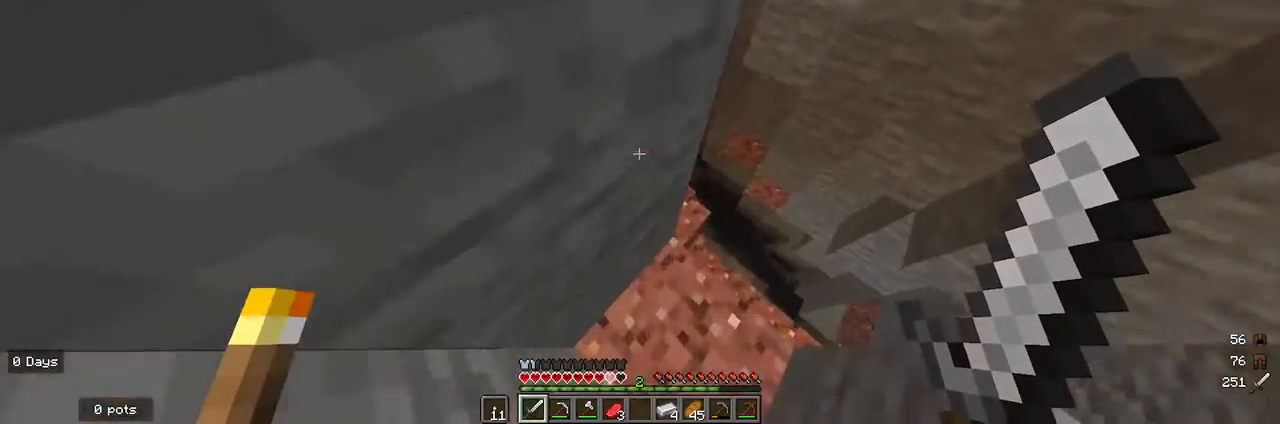
{"keys": [], "mouse": [], "events": []}
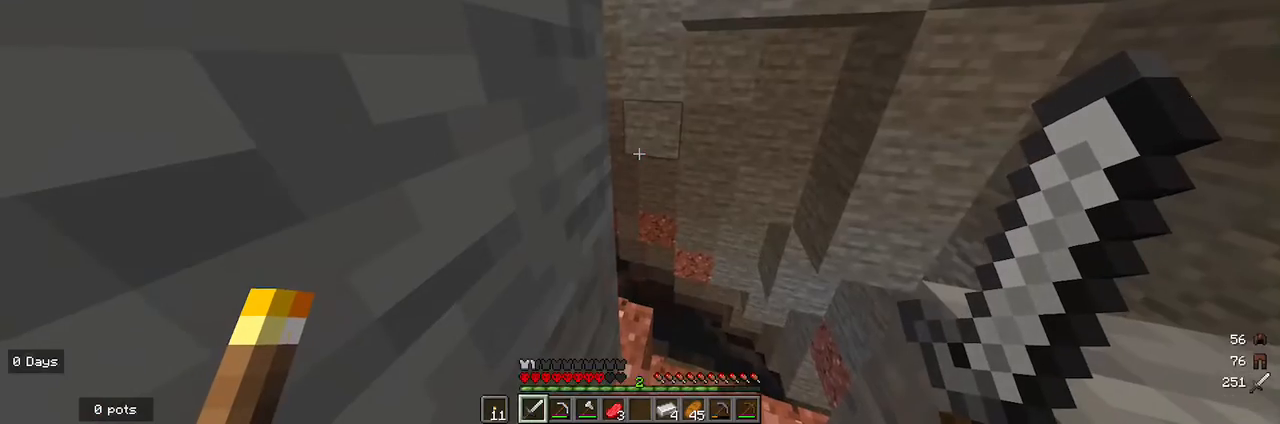
{"keys": [], "mouse": [], "events": [[233, "d", "down"], [367, "d", "up"]]}
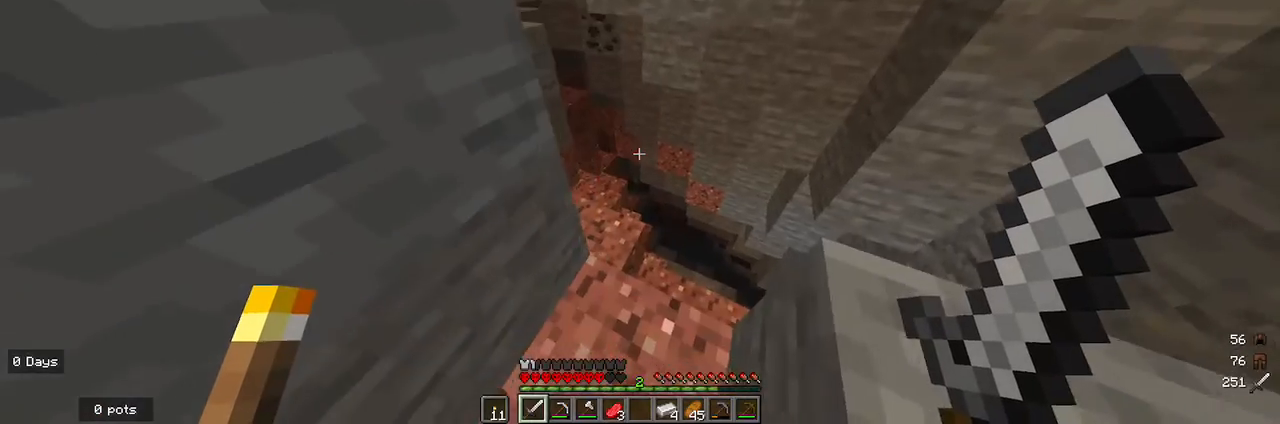
{"keys": ["a"], "mouse": [], "events": [[67, "w", "down"], [333, "a", "down"], [367, "w", "up"]]}
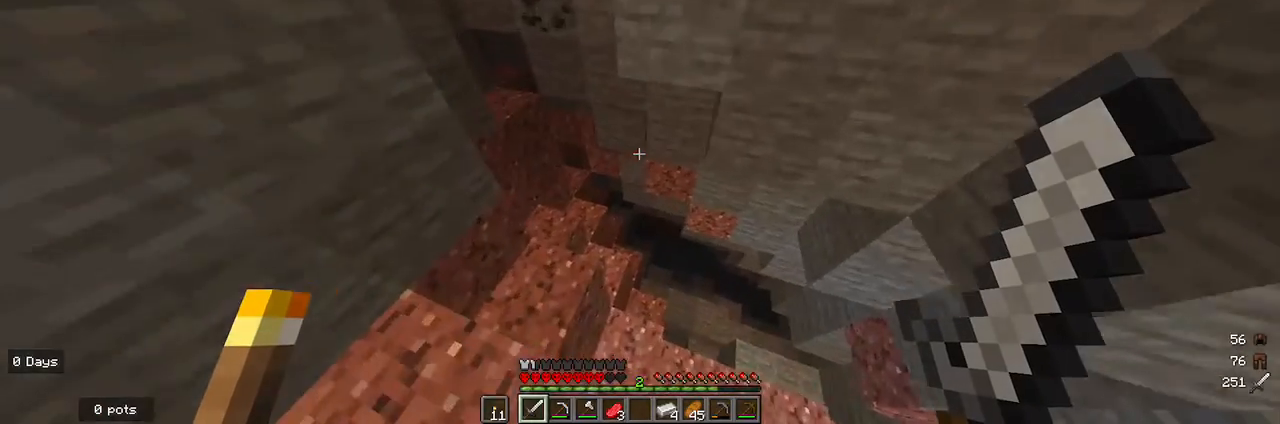
{"keys": ["a"], "mouse": [], "events": [[200, "a", "up"], [467, "a", "down"]]}
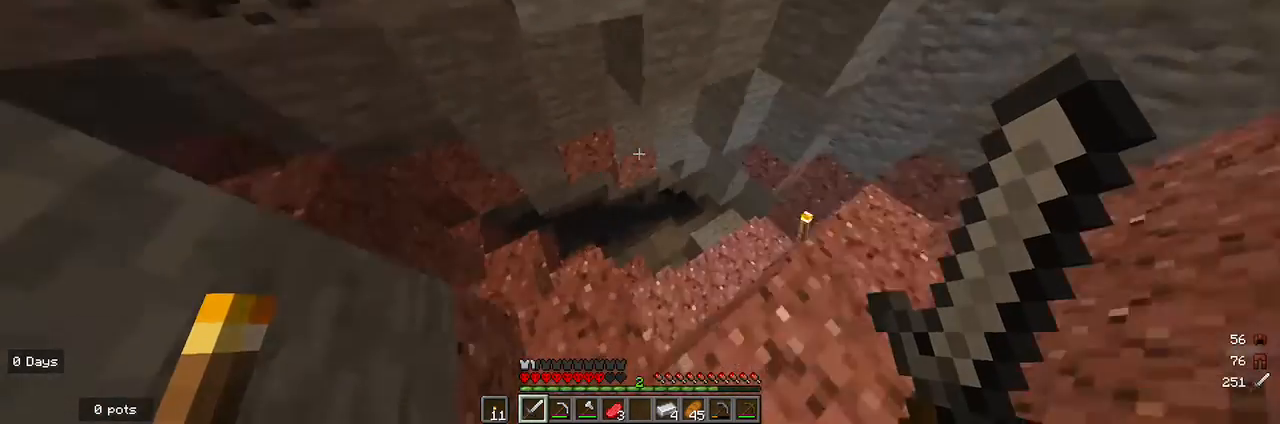
{"keys": ["a", "w"], "mouse": [], "events": [[200, "a", "up"], [367, "w", "down"], [400, "a", "down"]]}
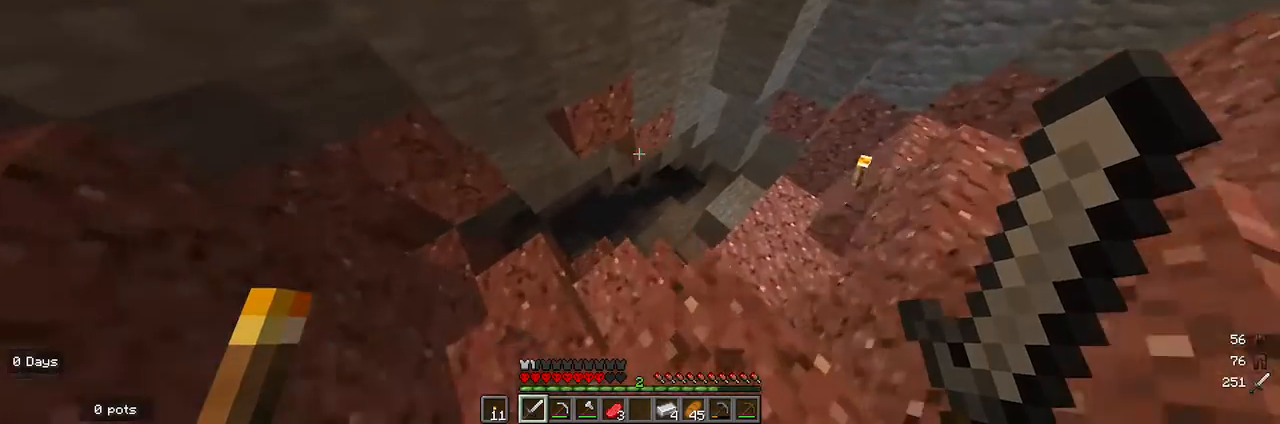
{"keys": [], "mouse": [], "events": [[33, "w", "up"], [100, "a", "up"], [300, "a", "down"], [400, "a", "up"]]}
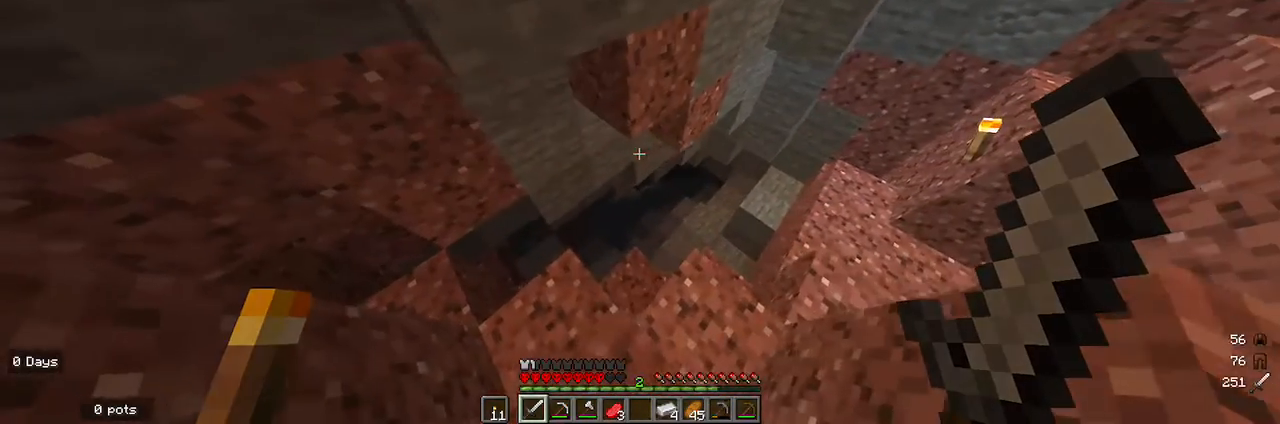
{"keys": ["w"], "mouse": [], "events": [[133, "d", "down"], [233, "d", "up"], [333, "w", "down"]]}
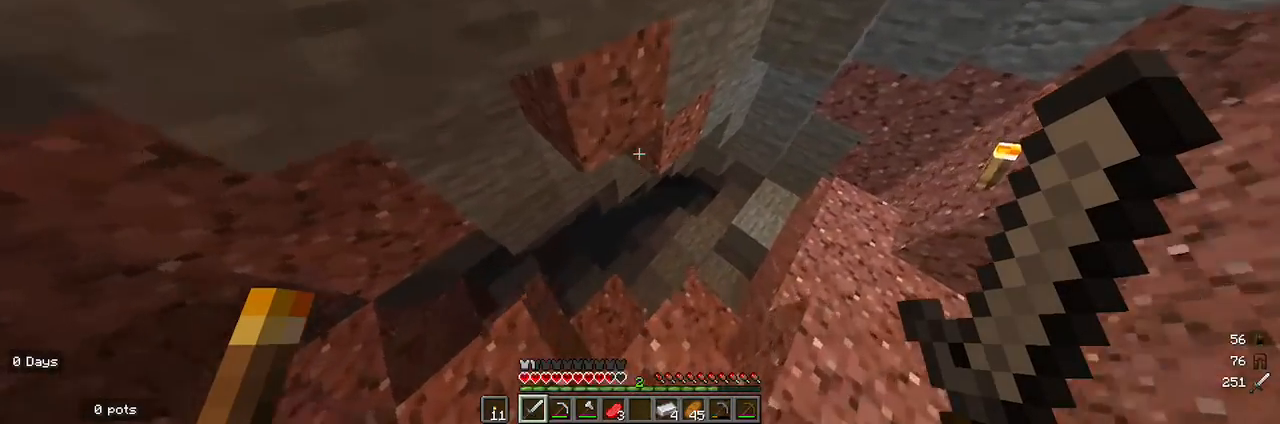
{"keys": [], "mouse": [], "events": [[33, "w", "up"], [233, "a", "down"], [400, "a", "up"]]}
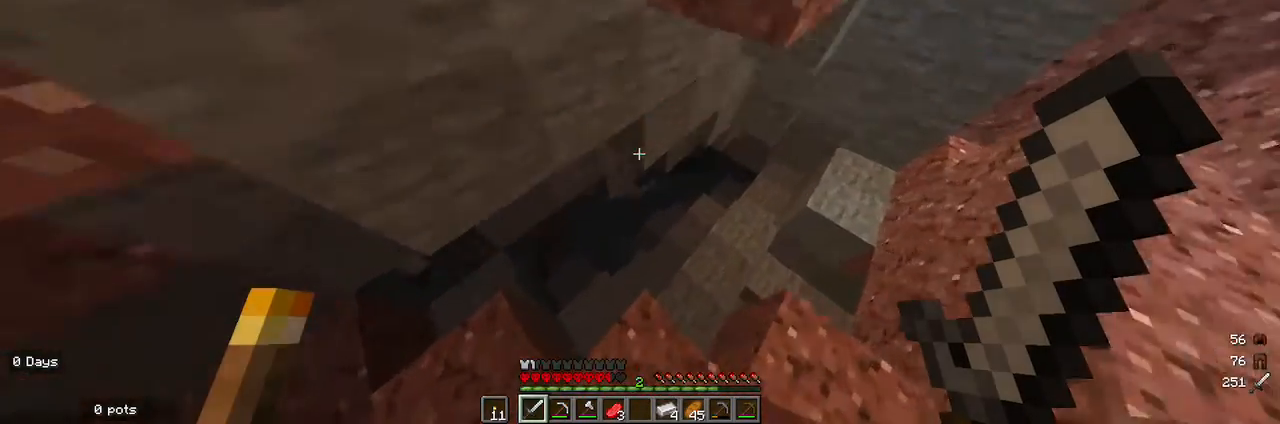
{"keys": ["w"], "mouse": [], "events": [[67, "d", "down"], [267, "d", "up"], [400, "w", "down"]]}
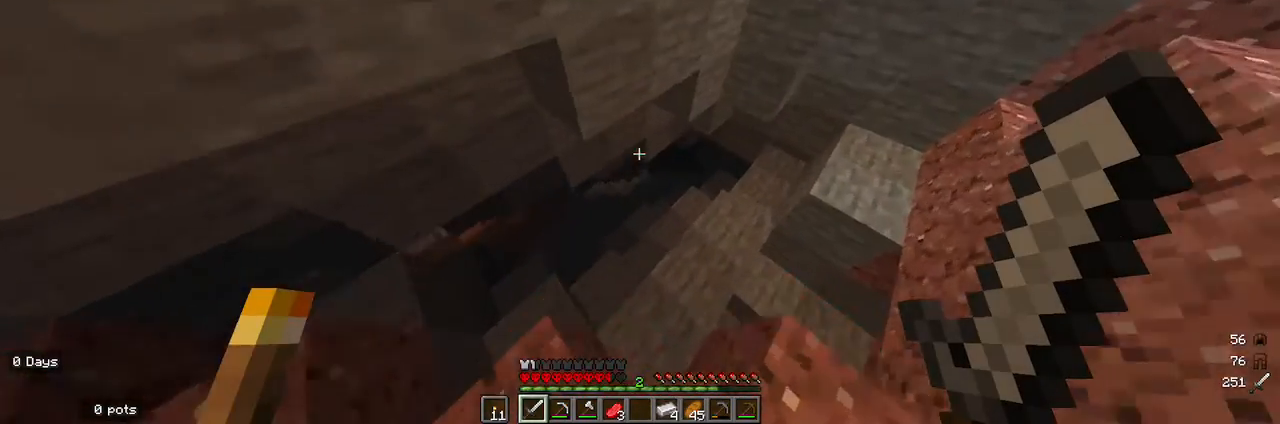
{"keys": [], "mouse": [], "events": [[267, "w", "up"]]}
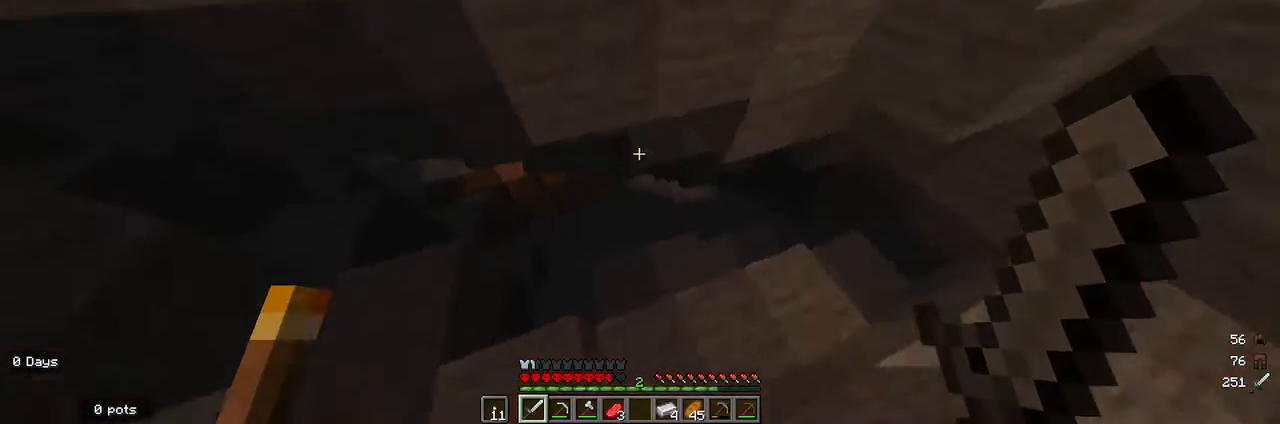
{"keys": ["a"], "mouse": [], "events": [[33, "a", "down"], [233, "a", "up"], [400, "a", "down"]]}